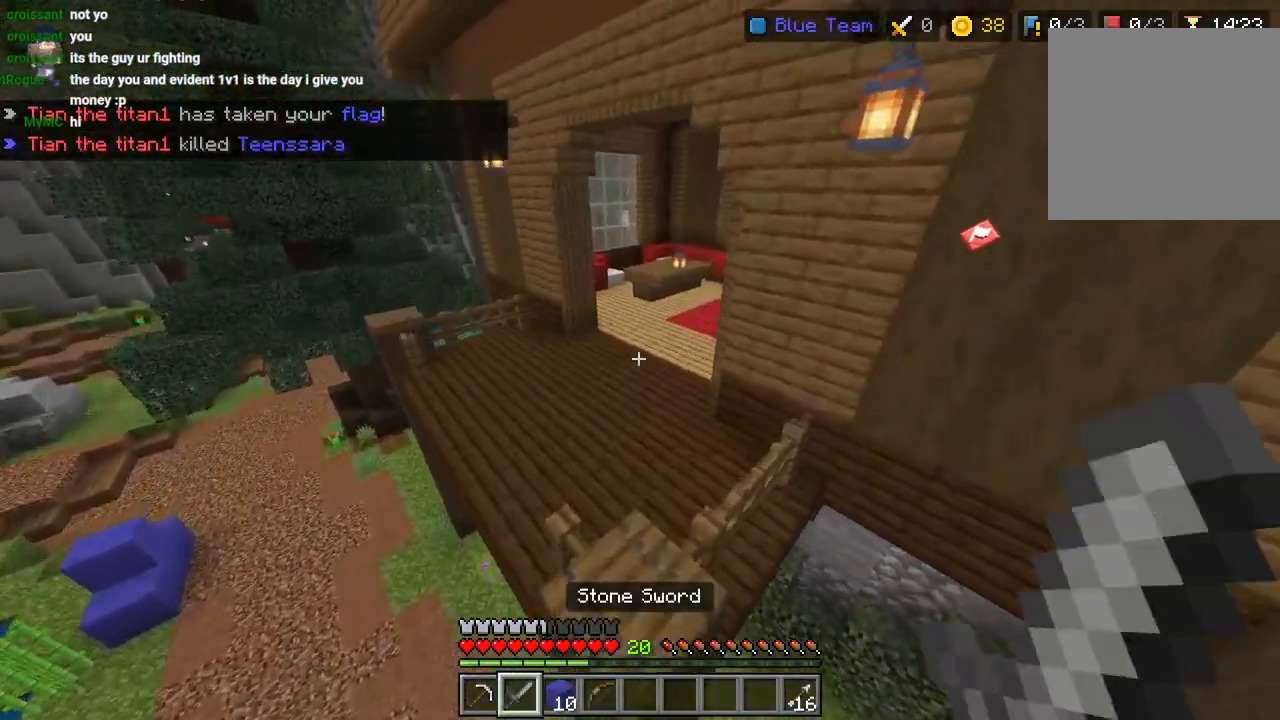
Gameplay with a controller (PlayStation layout); each line is a JSON object with the inputs held at the frame after it. "events" lists button and stick changes between this image and that frame as [ms after this image, input, new state], when the widget could be followed in between.
{"buttons": [], "left_stick": "up", "right_stick": "center", "events": [[183, "L3", "down"], [200, "CROSS", "down"], [267, "L3", "up"], [333, "CROSS", "up"], [367, "CROSS", "down"], [400, "right_stick", "center"], [450, "CROSS", "up"]]}
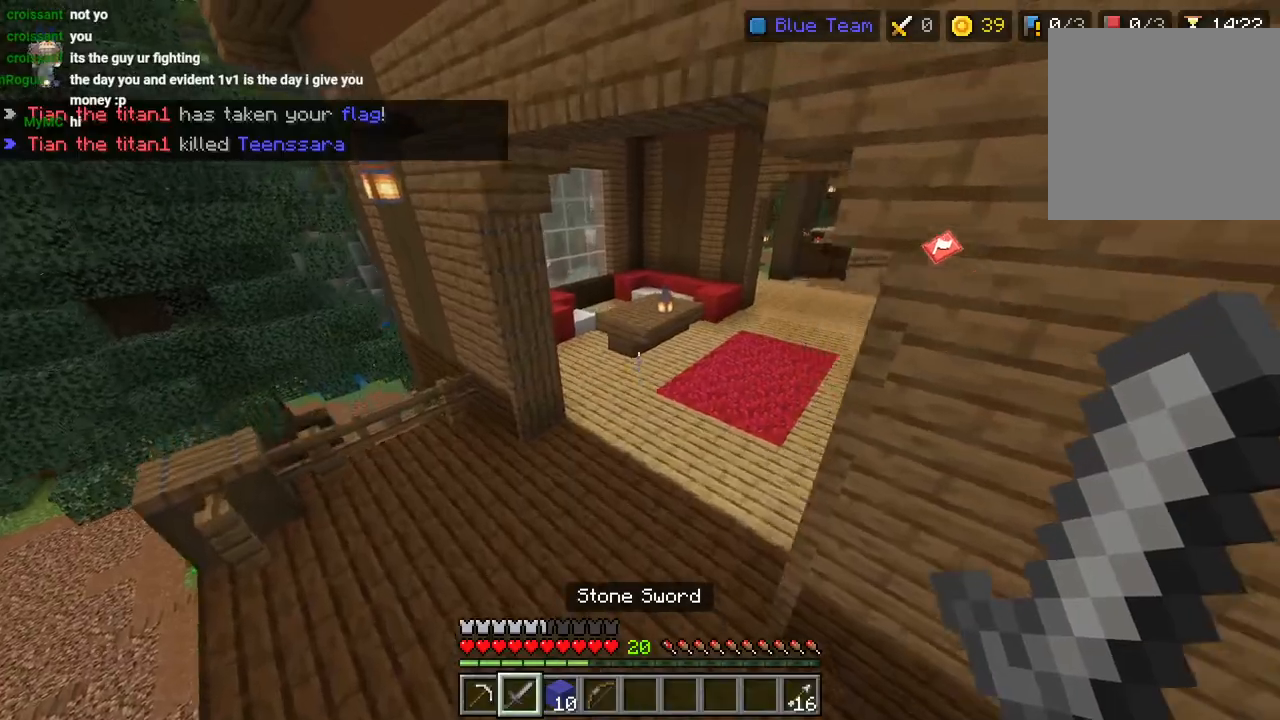
{"buttons": ["CROSS"], "left_stick": "up", "right_stick": "right", "events": [[67, "right_stick", "right"], [250, "L3", "down"], [350, "L3", "up"], [417, "CROSS", "down"]]}
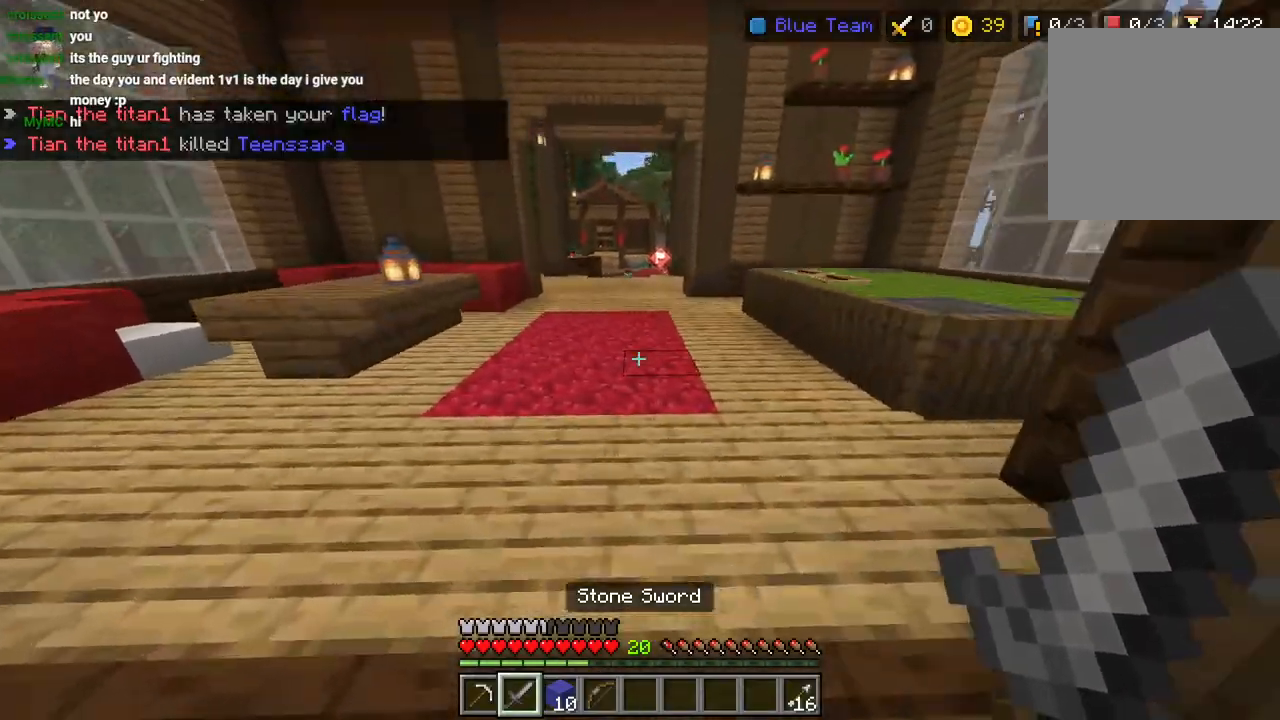
{"buttons": ["L3"], "left_stick": "up", "right_stick": "center", "events": [[83, "CROSS", "up"], [417, "right_stick", "center"], [500, "L3", "down"]]}
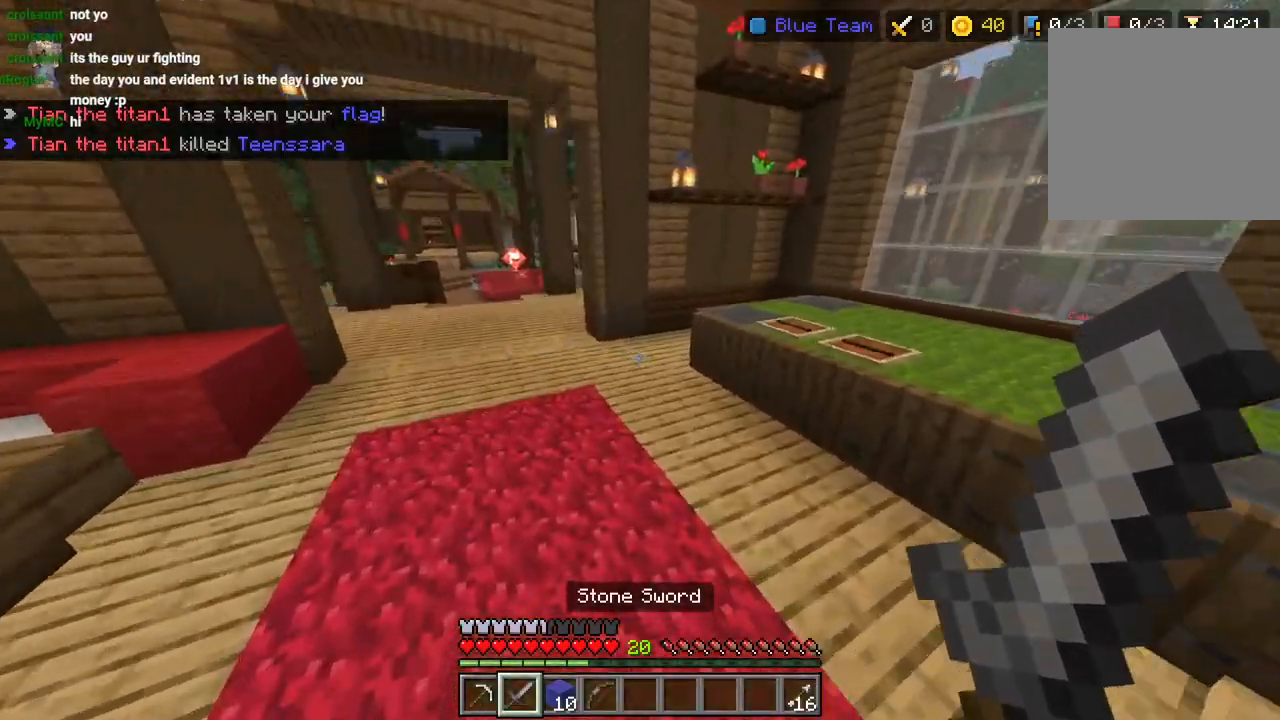
{"buttons": [], "left_stick": "up-left", "right_stick": "center", "events": [[33, "CROSS", "down"], [117, "L3", "up"], [117, "left_stick", "up-left"], [217, "CROSS", "up"]]}
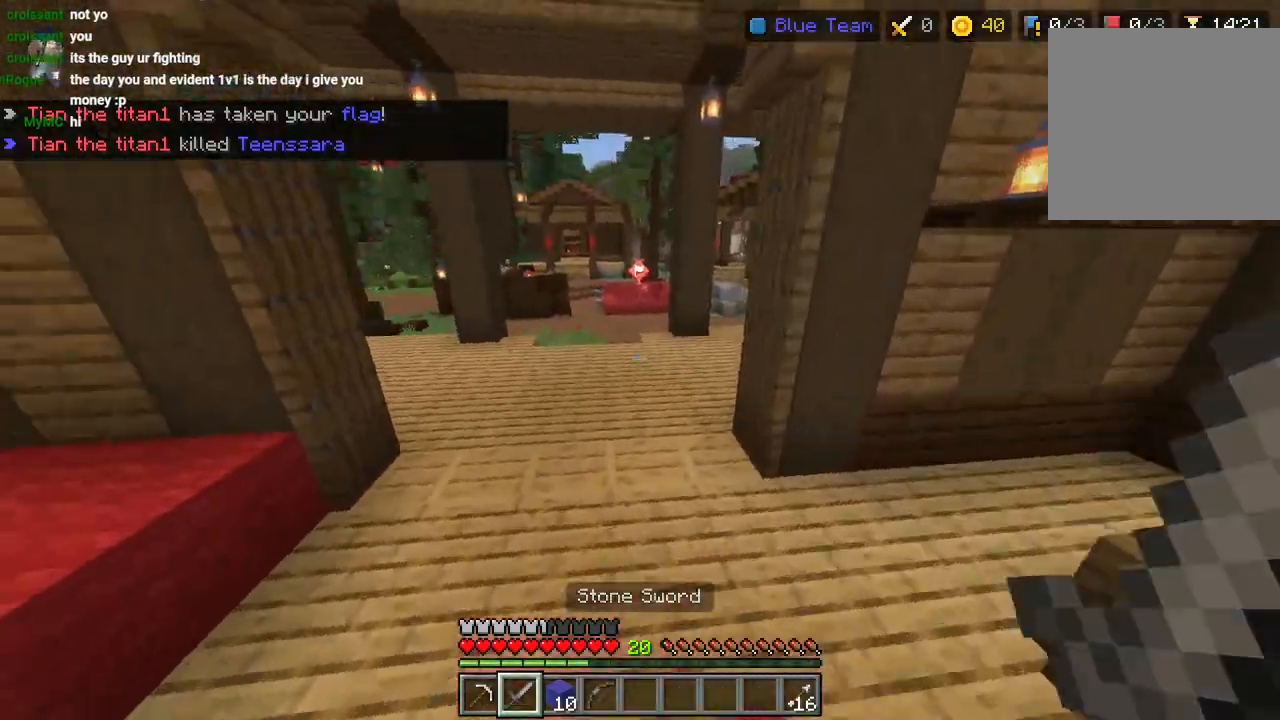
{"buttons": [], "left_stick": "up-left", "right_stick": "center", "events": [[83, "L3", "down"], [167, "CROSS", "down"], [167, "L3", "up"], [283, "CROSS", "up"]]}
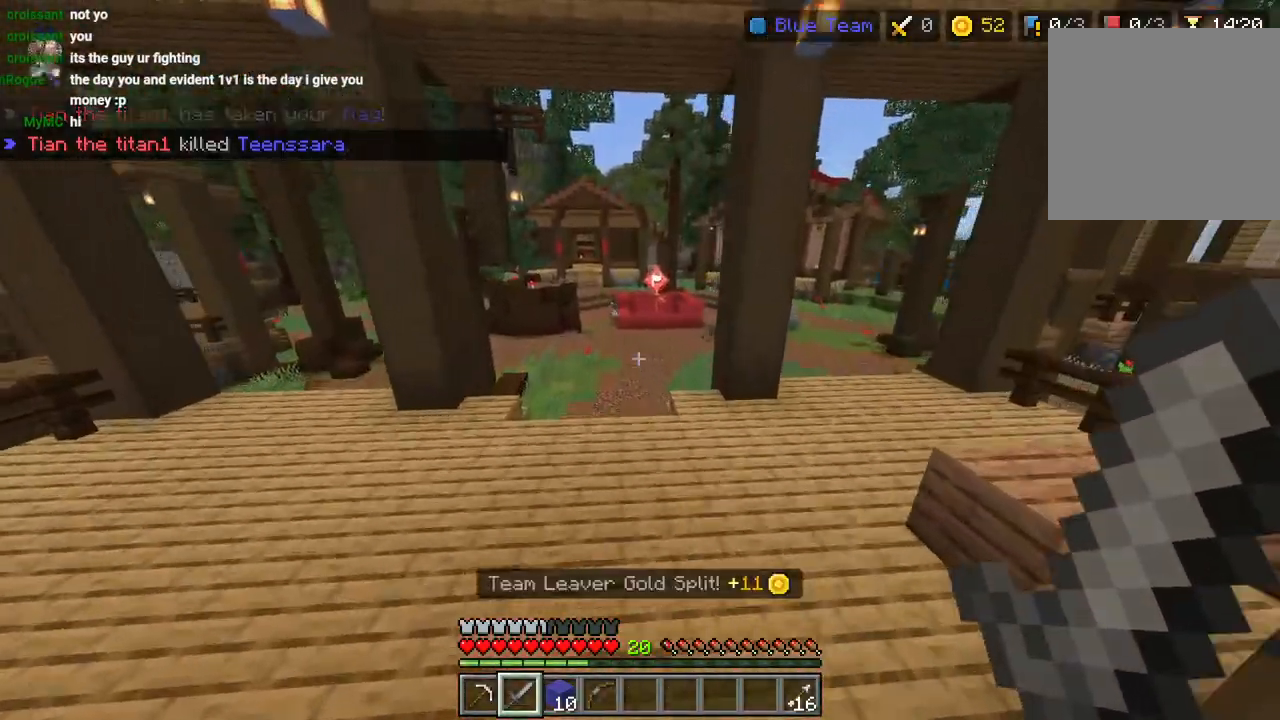
{"buttons": ["CROSS"], "left_stick": "up", "right_stick": "center", "events": [[133, "left_stick", "up"], [167, "DPAD_UP", "down"], [233, "CROSS", "down"], [233, "DPAD_UP", "up"], [300, "DPAD_UP", "down"], [417, "DPAD_UP", "up"]]}
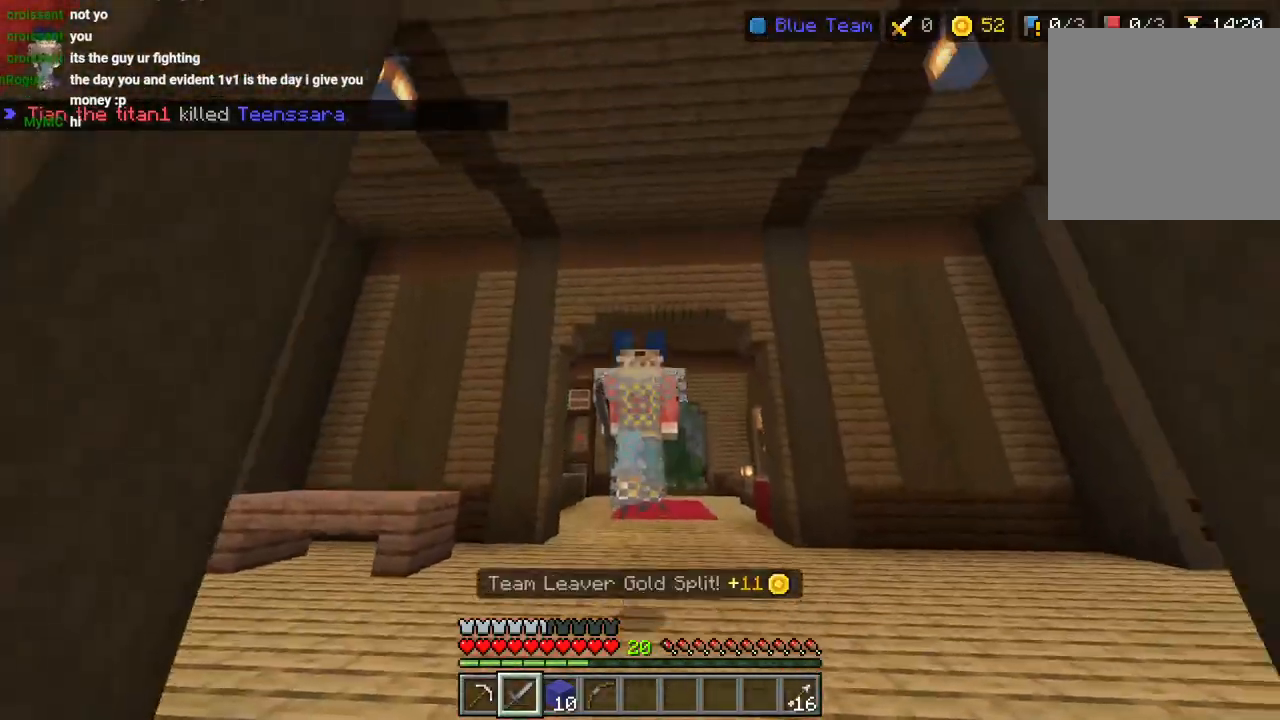
{"buttons": ["CROSS"], "left_stick": "up", "right_stick": "center", "events": []}
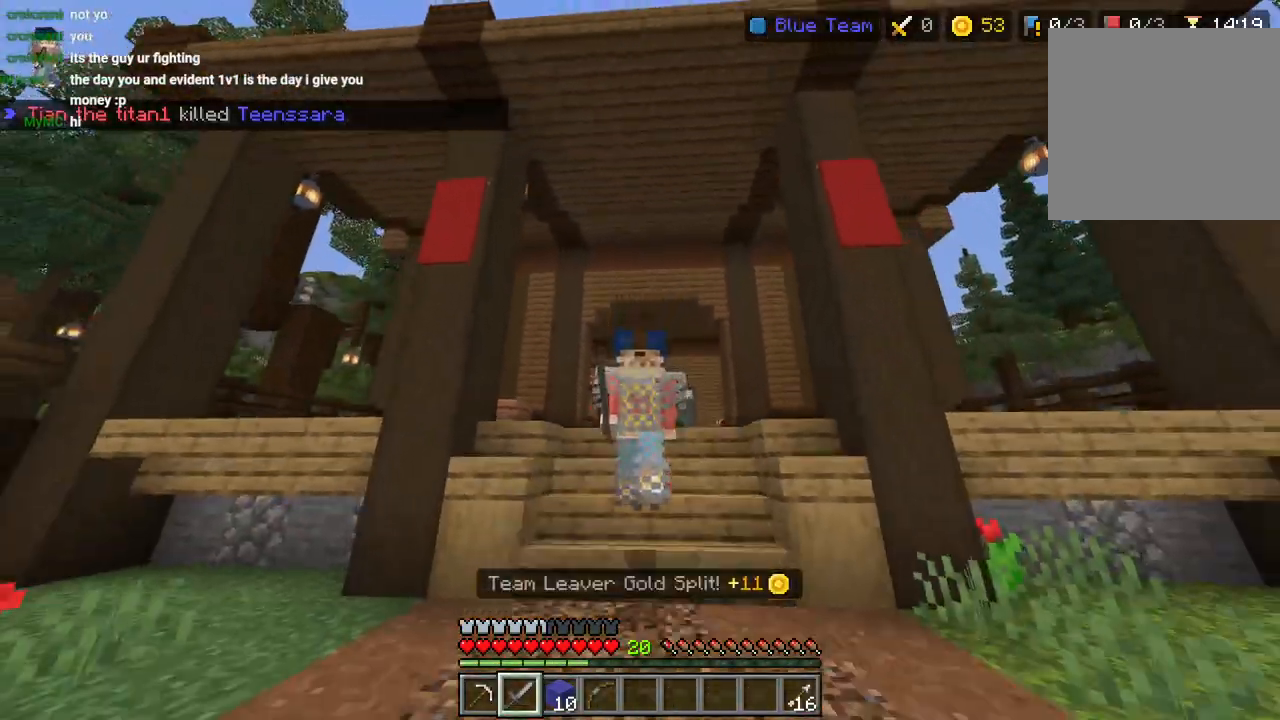
{"buttons": [], "left_stick": "up", "right_stick": "center", "events": [[167, "CROSS", "up"]]}
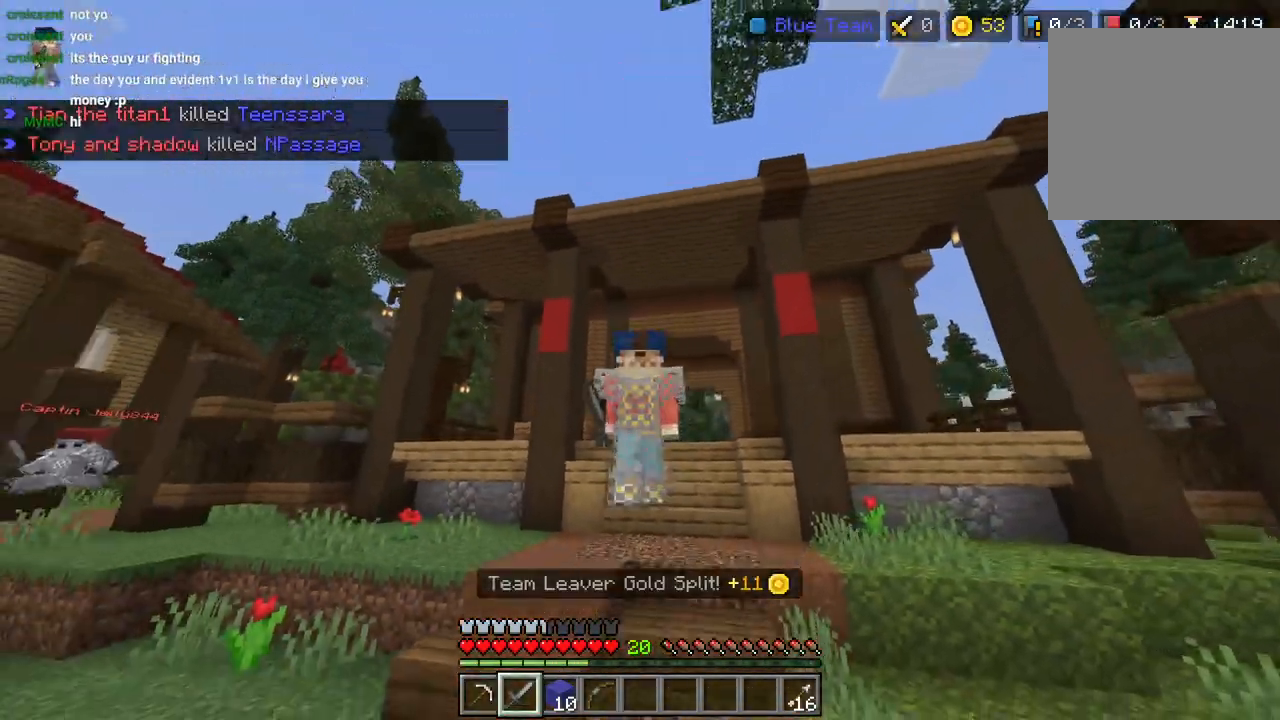
{"buttons": [], "left_stick": "up", "right_stick": "right", "events": [[150, "CROSS", "down"], [183, "DPAD_UP", "down"], [250, "DPAD_UP", "up"], [350, "CROSS", "up"], [483, "right_stick", "right"]]}
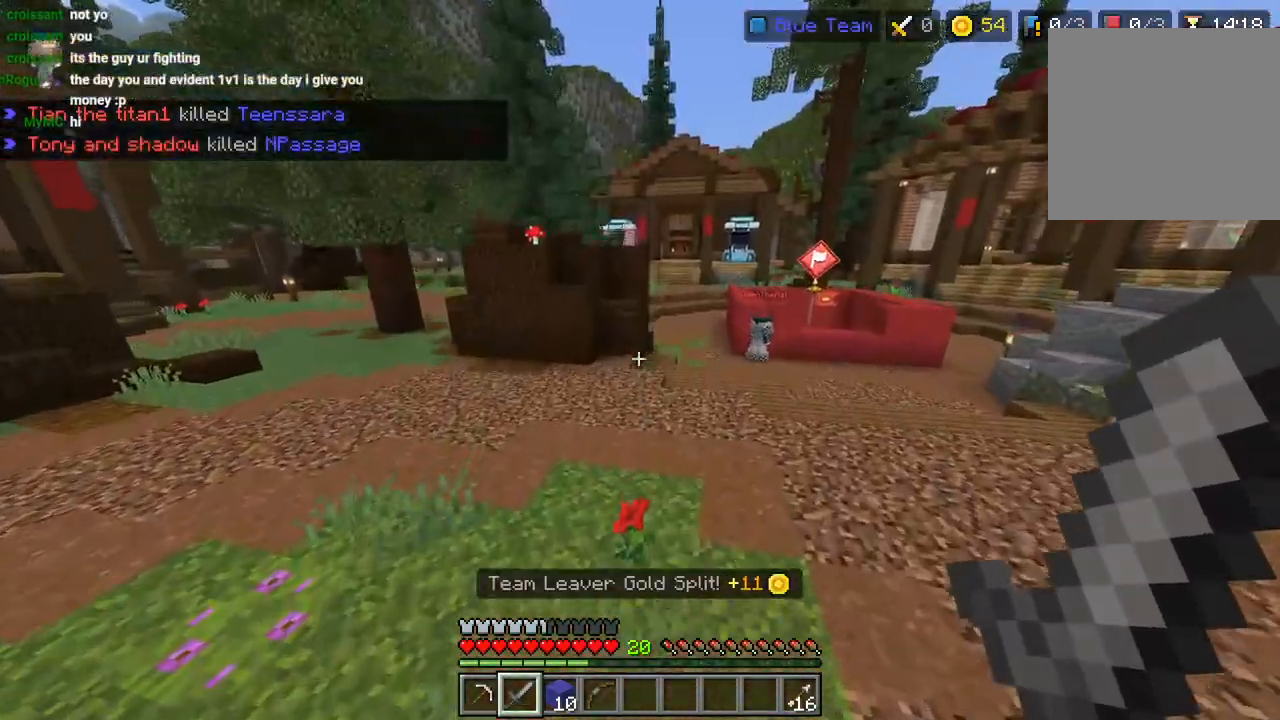
{"buttons": [], "left_stick": "up", "right_stick": "up-right", "events": [[117, "right_stick", "up-right"], [200, "L3", "down"], [300, "CROSS", "down"], [300, "L3", "up"], [417, "CROSS", "up"]]}
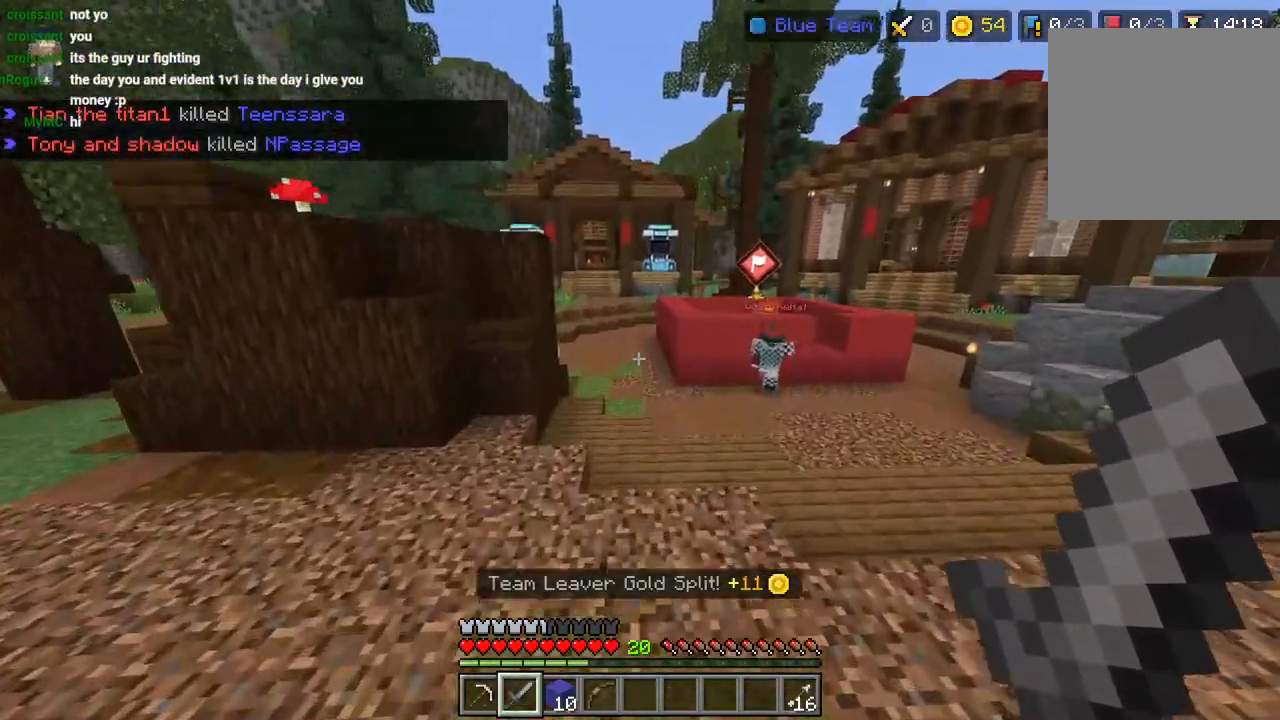
{"buttons": ["CROSS"], "left_stick": "up", "right_stick": "center", "events": [[50, "right_stick", "right"], [83, "R1", "down"], [150, "right_stick", "down-right"], [167, "R1", "up"], [383, "L3", "down"], [400, "right_stick", "center"], [417, "CROSS", "down"], [450, "L3", "up"]]}
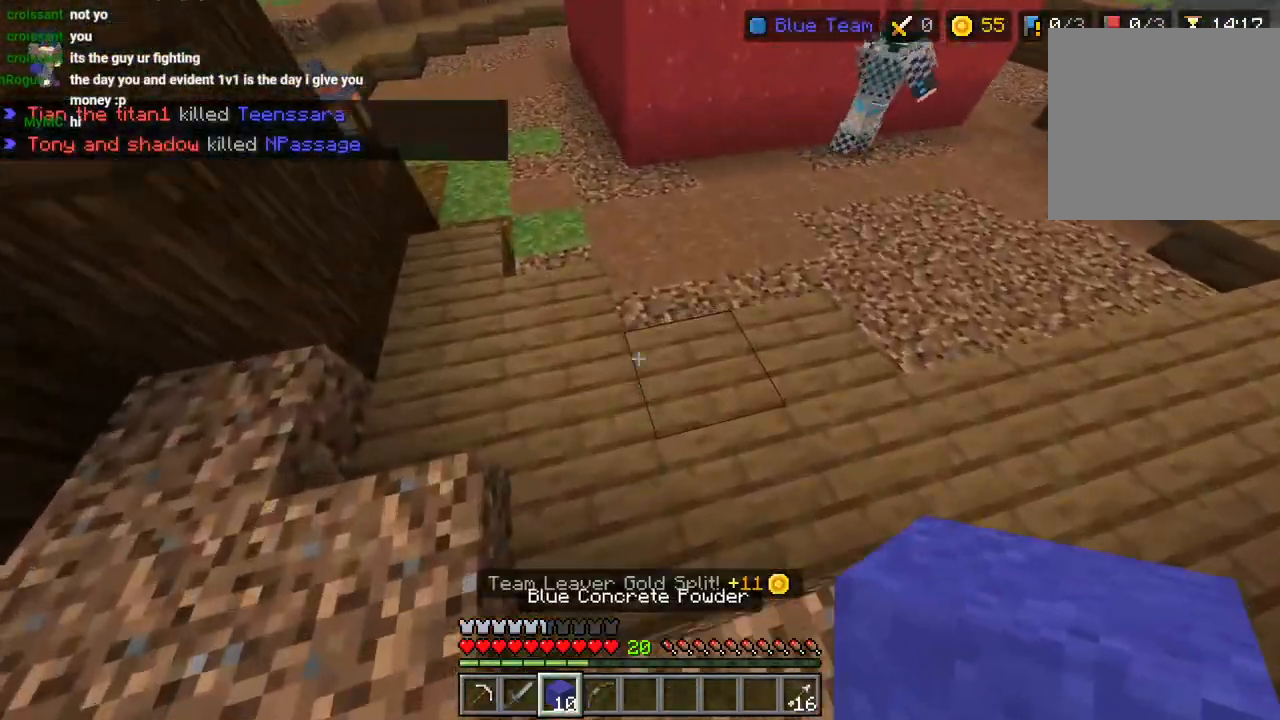
{"buttons": ["L3"], "left_stick": "up-right", "right_stick": "right", "events": [[33, "CROSS", "up"], [133, "L2", "down"], [217, "right_stick", "right"], [250, "L2", "up"], [483, "L3", "down"], [483, "left_stick", "up-right"]]}
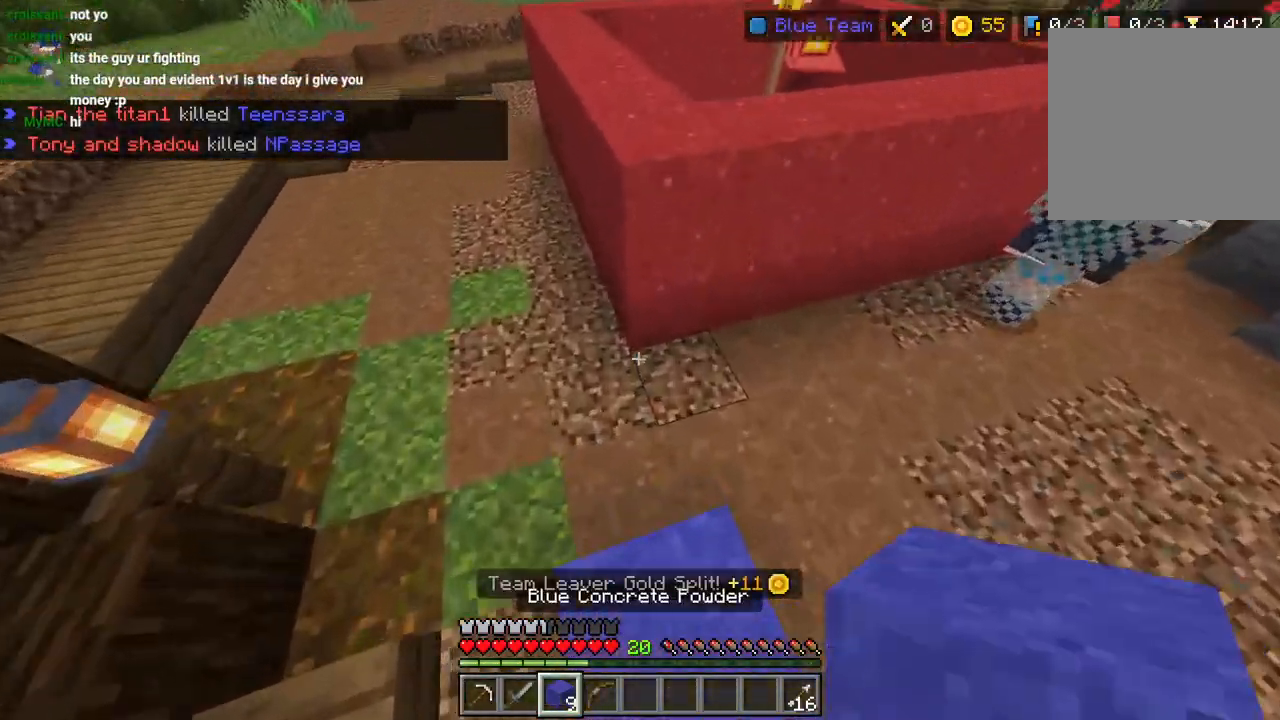
{"buttons": [], "left_stick": "up-right", "right_stick": "right", "events": [[33, "CROSS", "down"], [83, "L1", "down"], [150, "CROSS", "up"], [150, "L3", "up"], [167, "L1", "up"]]}
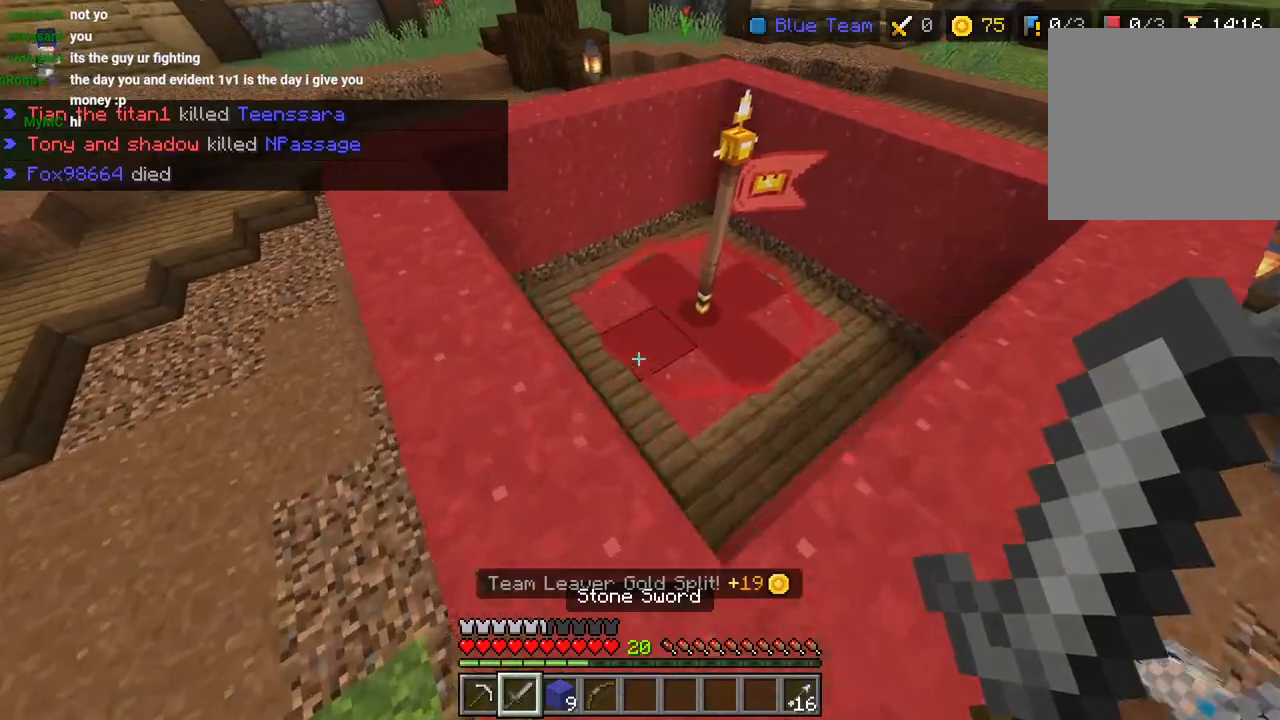
{"buttons": [], "left_stick": "up-right", "right_stick": "down-right", "events": [[350, "R1", "down"], [450, "R1", "up"], [450, "right_stick", "down-right"]]}
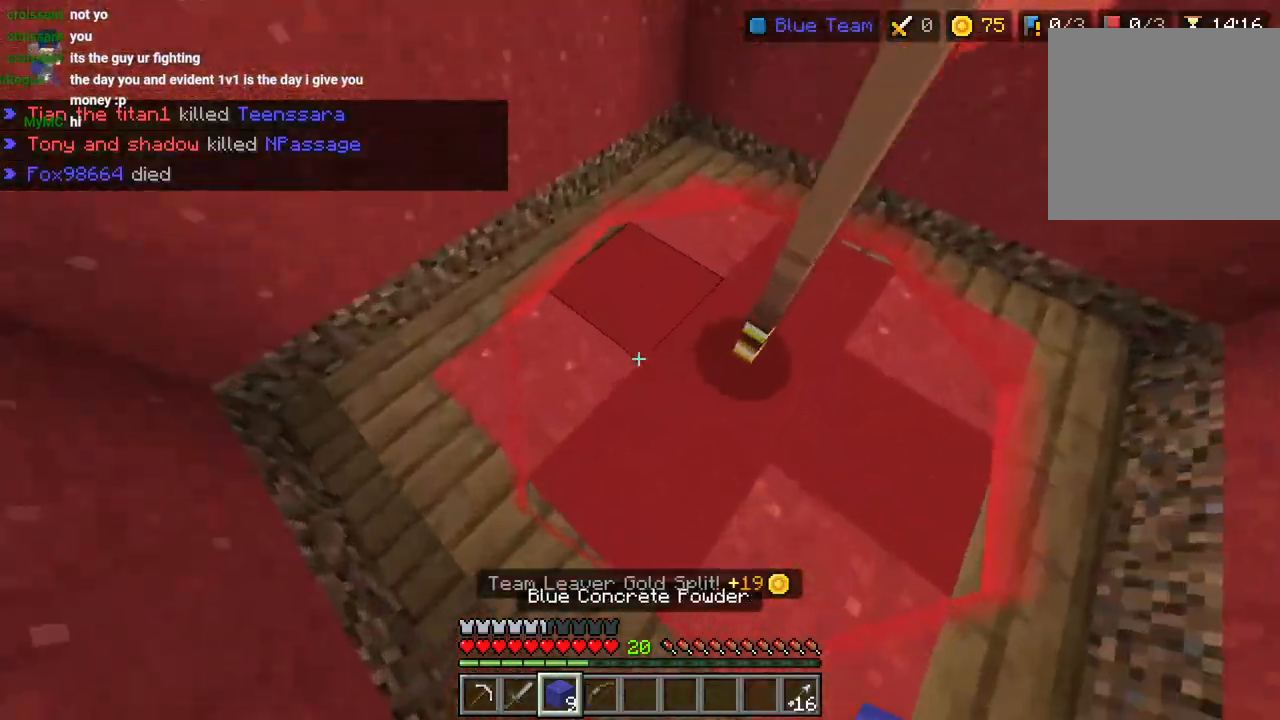
{"buttons": ["L2"], "left_stick": "up-right", "right_stick": "down-right", "events": [[33, "L3", "down"], [117, "L3", "up"], [233, "CROSS", "down"], [300, "CROSS", "up"], [483, "L2", "down"]]}
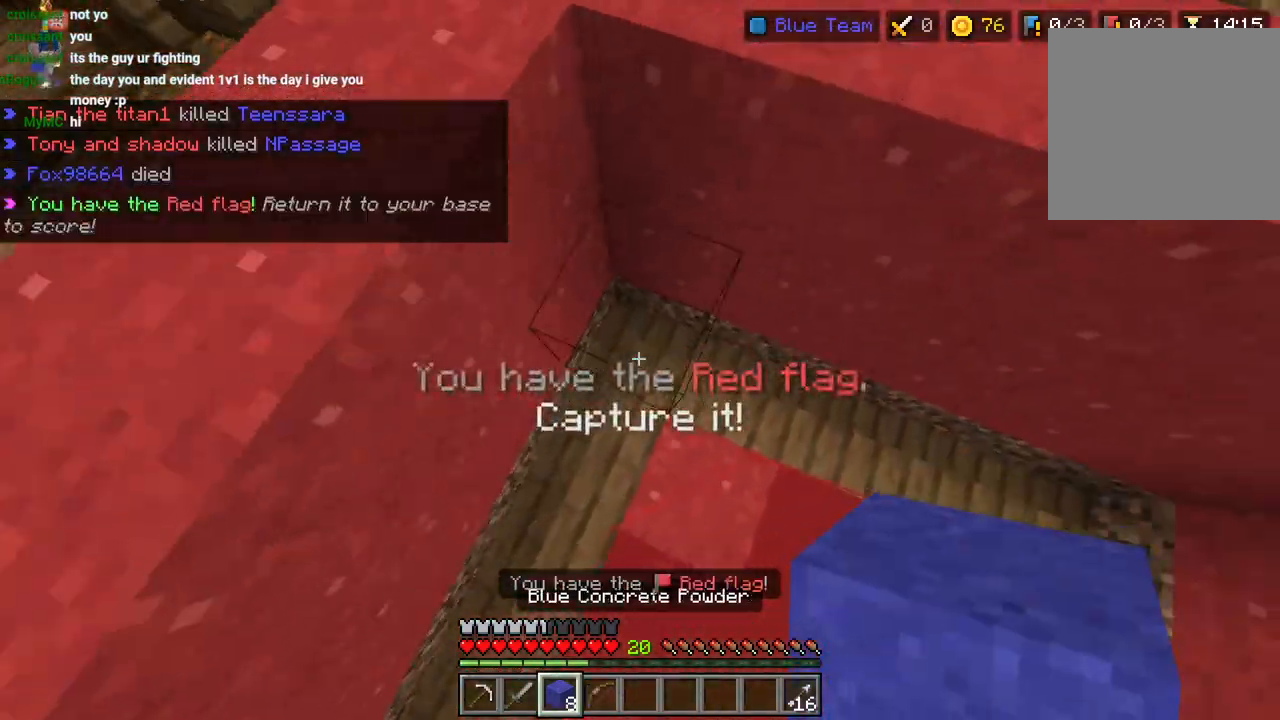
{"buttons": [], "left_stick": "up-left", "right_stick": "down-left", "events": [[33, "right_stick", "left"], [83, "right_stick", "up-left"], [117, "L2", "up"], [183, "right_stick", "up"], [200, "L3", "down"], [200, "left_stick", "up-left"], [217, "L1", "down"], [233, "CROSS", "down"], [317, "L1", "up"], [317, "L3", "up"], [333, "CROSS", "up"], [383, "right_stick", "down-left"]]}
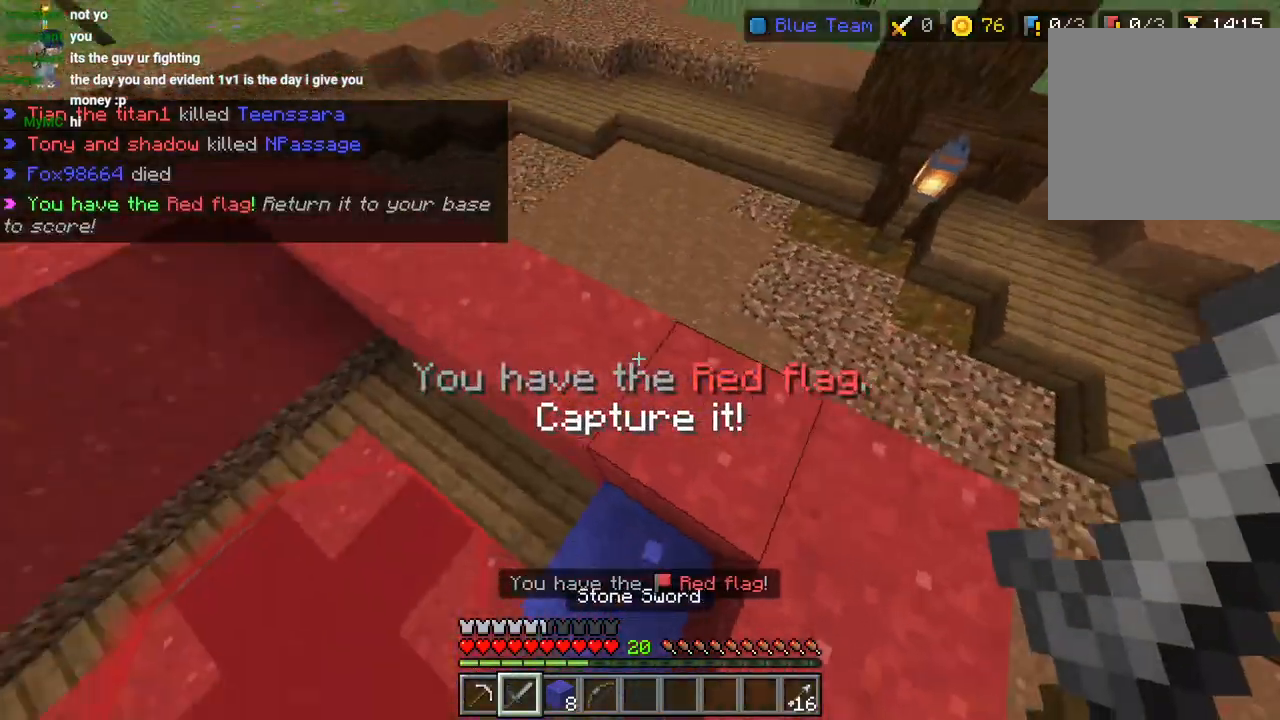
{"buttons": [], "left_stick": "up-right", "right_stick": "center", "events": [[33, "L3", "down"], [67, "left_stick", "up"], [133, "L3", "up"], [150, "right_stick", "left"], [267, "CROSS", "down"], [267, "L3", "down"], [267, "left_stick", "up-right"], [317, "L3", "up"], [367, "CROSS", "up"], [483, "right_stick", "center"]]}
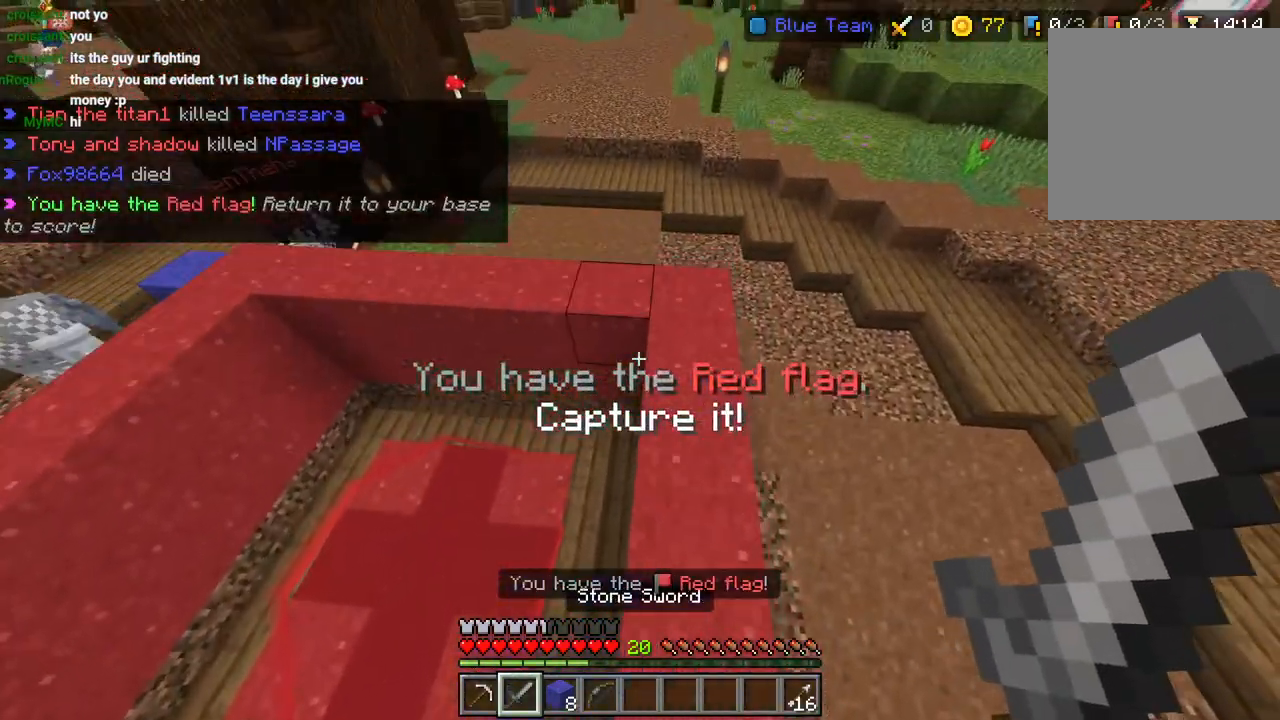
{"buttons": ["CROSS", "L3"], "left_stick": "up", "right_stick": "left", "events": [[100, "right_stick", "up-left"], [117, "left_stick", "up"], [283, "right_stick", "left"], [450, "CROSS", "down"], [467, "L3", "down"]]}
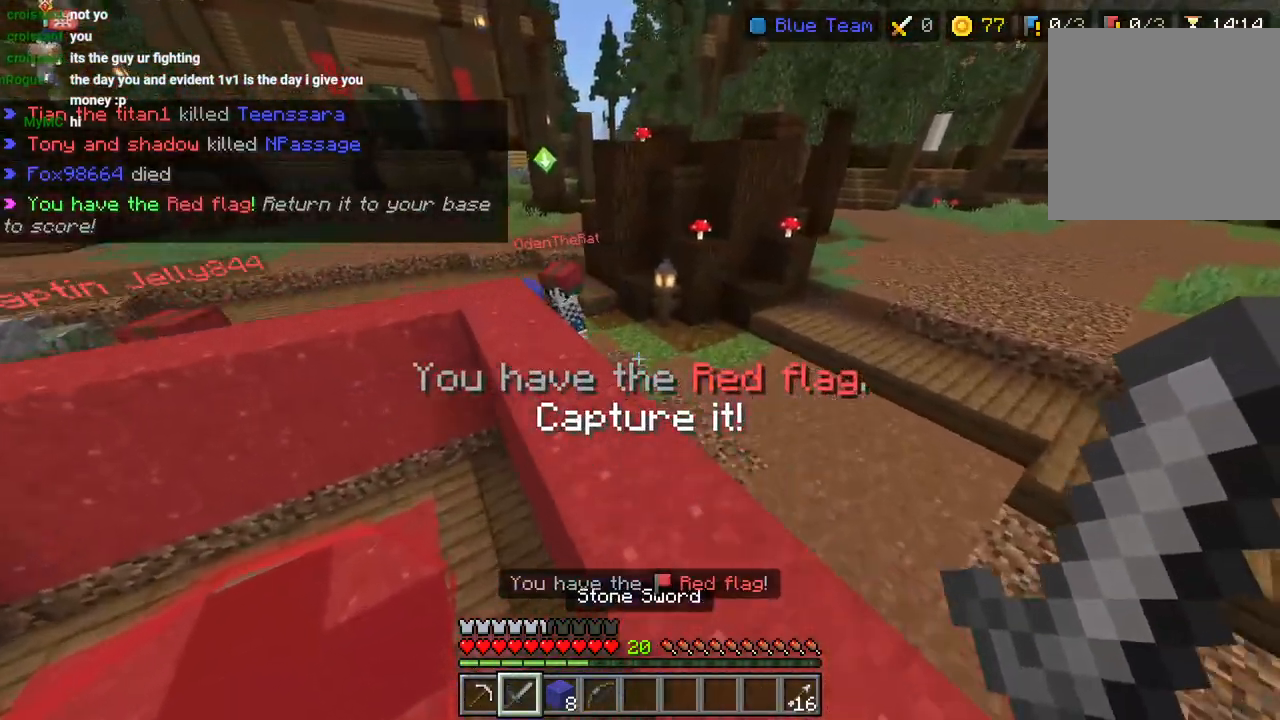
{"buttons": [], "left_stick": "up", "right_stick": "right", "events": [[83, "CROSS", "up"], [100, "L3", "up"], [100, "right_stick", "down-left"], [250, "right_stick", "center"], [350, "right_stick", "right"]]}
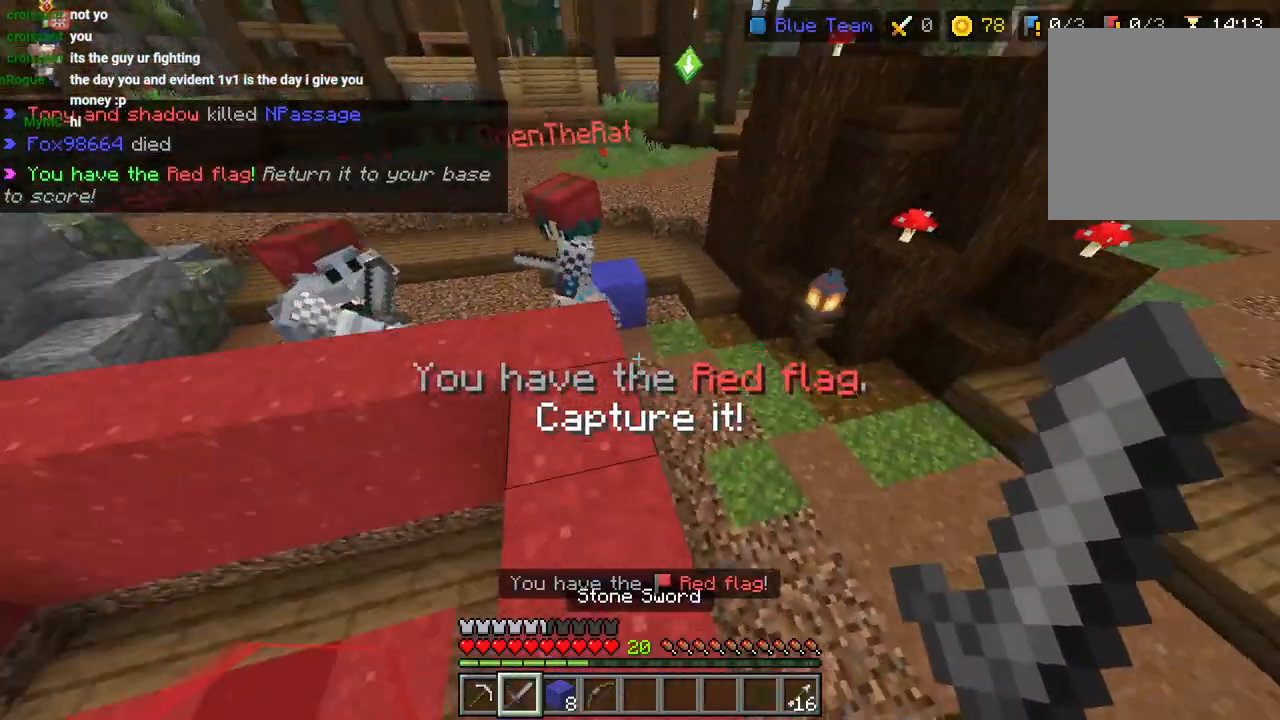
{"buttons": [], "left_stick": "down", "right_stick": "right"}
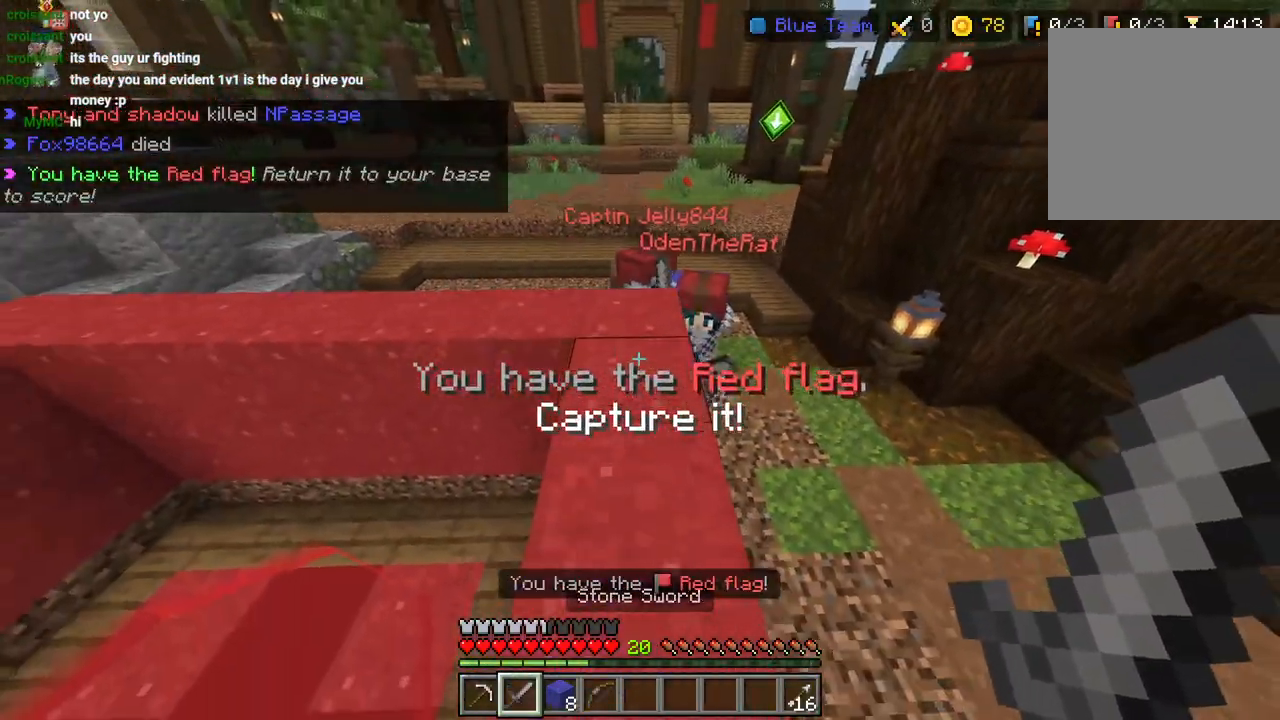
{"buttons": [], "left_stick": "up-left", "right_stick": "left", "events": [[200, "right_stick", "center"], [217, "left_stick", "up-left"], [283, "L3", "down"], [417, "right_stick", "left"], [433, "L3", "up"]]}
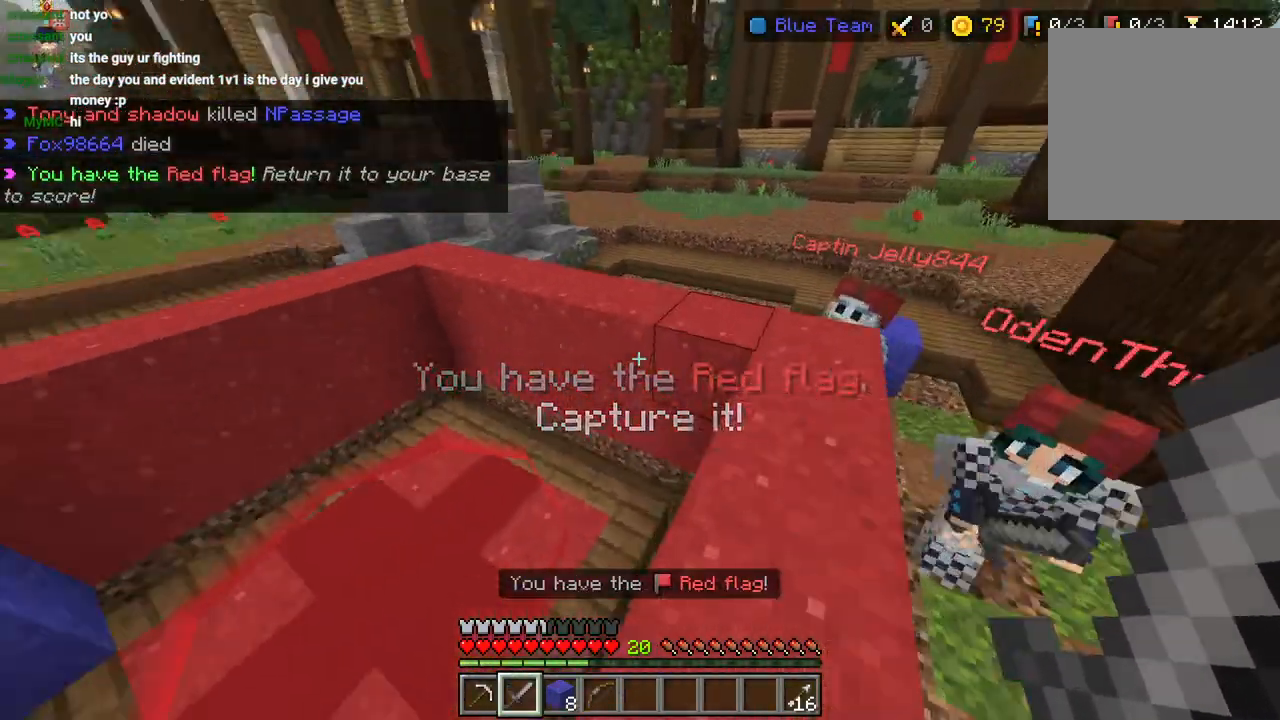
{"buttons": [], "left_stick": "up", "right_stick": "left", "events": [[33, "right_stick", "center"], [50, "L3", "down"], [133, "CROSS", "down"], [133, "left_stick", "up"], [167, "L3", "up"], [250, "CROSS", "up"], [483, "right_stick", "left"]]}
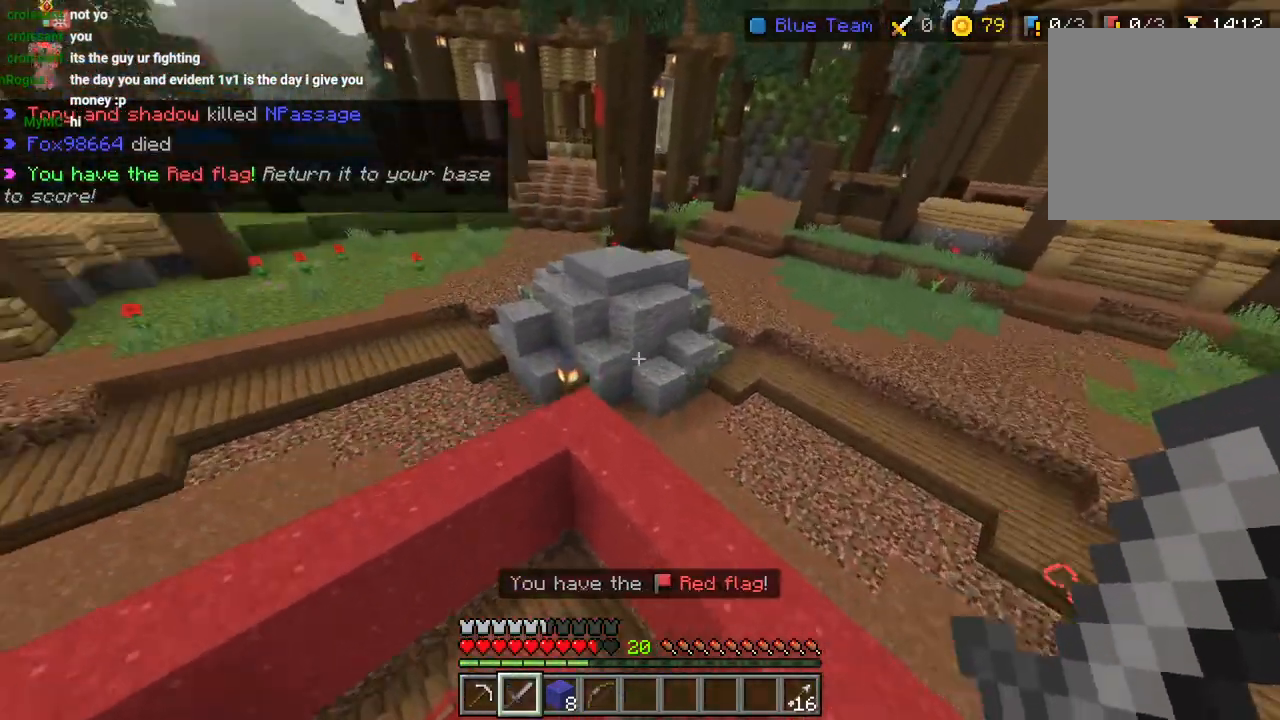
{"buttons": ["L3"], "left_stick": "up", "right_stick": "right", "events": [[183, "right_stick", "down-right"], [383, "right_stick", "right"], [467, "L3", "down"]]}
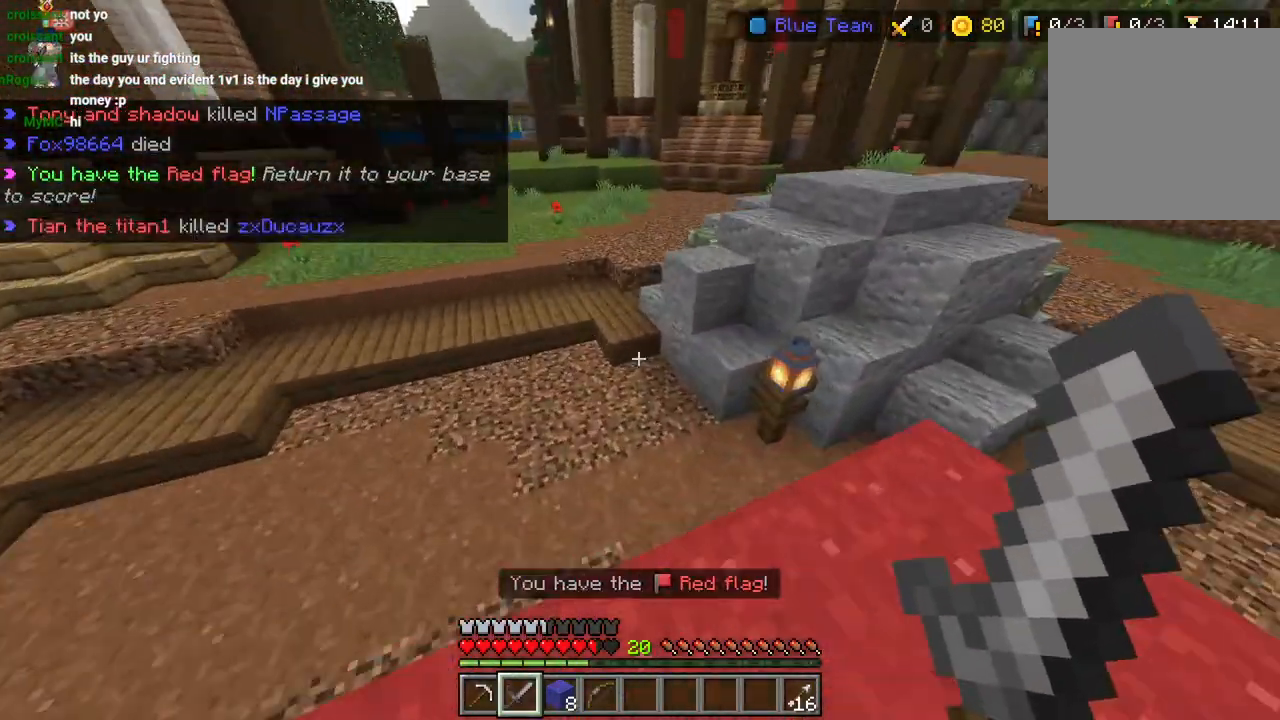
{"buttons": ["L3"], "left_stick": "up", "right_stick": "up-right", "events": [[17, "CROSS", "down"], [50, "right_stick", "center"], [83, "L3", "up"], [83, "left_stick", "up-left"], [117, "CROSS", "up"], [283, "left_stick", "up"], [333, "right_stick", "right"], [400, "right_stick", "up-right"], [433, "L3", "down"]]}
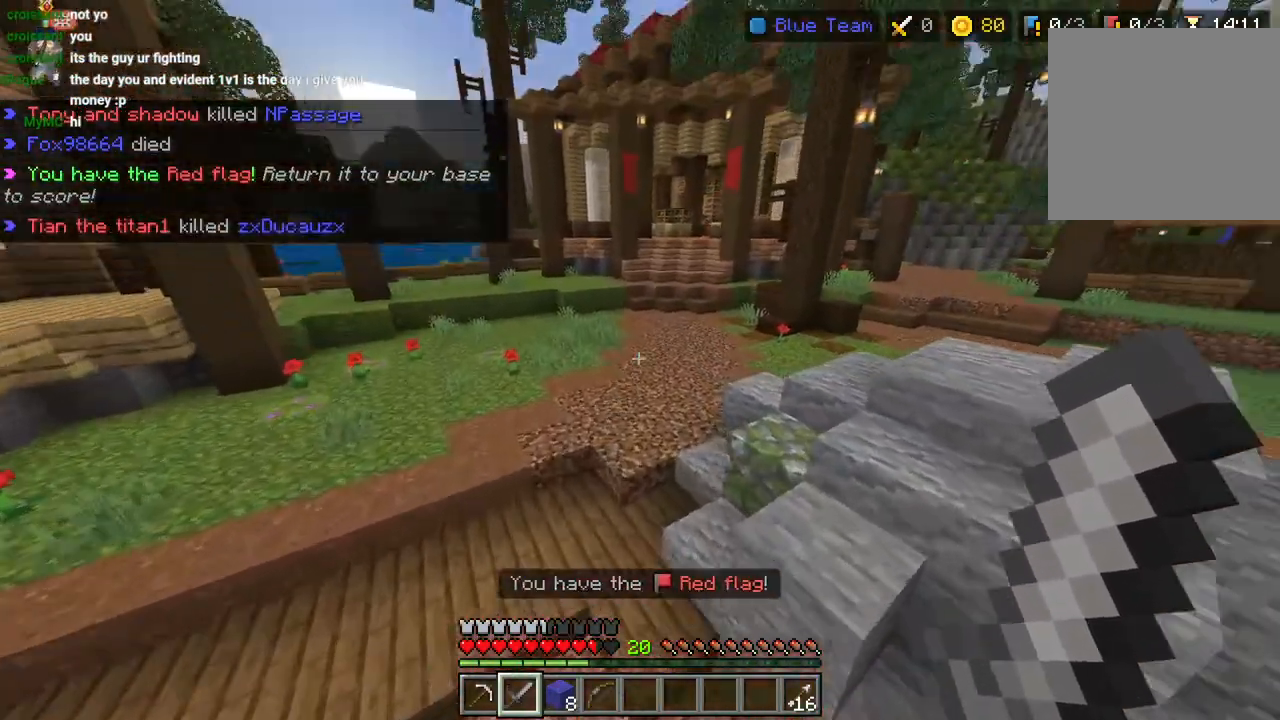
{"buttons": [], "left_stick": "up", "right_stick": "up", "events": [[33, "L3", "up"], [150, "L3", "down"], [150, "right_stick", "center"], [233, "CROSS", "down"], [233, "L3", "up"], [233, "right_stick", "up-right"], [317, "CROSS", "up"], [317, "right_stick", "center"], [350, "L3", "down"], [383, "CROSS", "down"], [400, "right_stick", "up"], [433, "L3", "up"], [467, "CROSS", "up"]]}
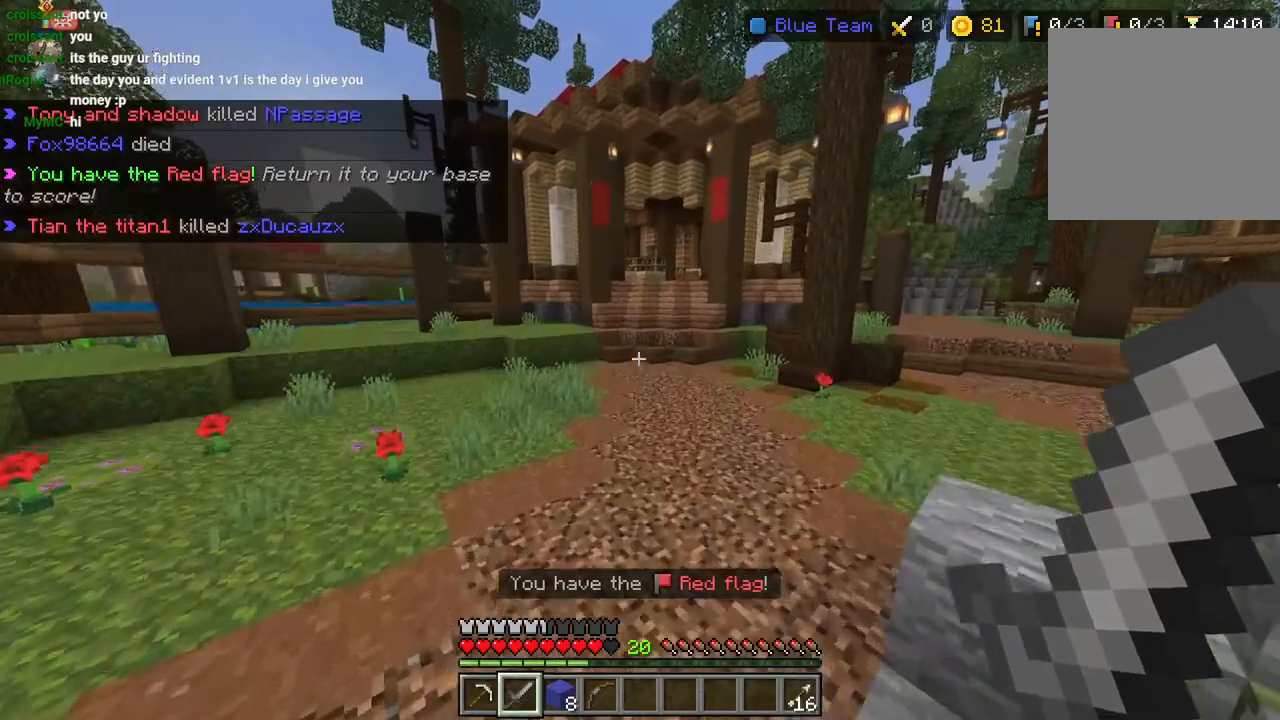
{"buttons": ["CROSS"], "left_stick": "up", "right_stick": "center", "events": [[100, "right_stick", "right"], [200, "DPAD_UP", "down"], [200, "right_stick", "center"], [267, "CROSS", "down"], [300, "DPAD_UP", "up"], [383, "DPAD_UP", "down"], [483, "DPAD_UP", "up"]]}
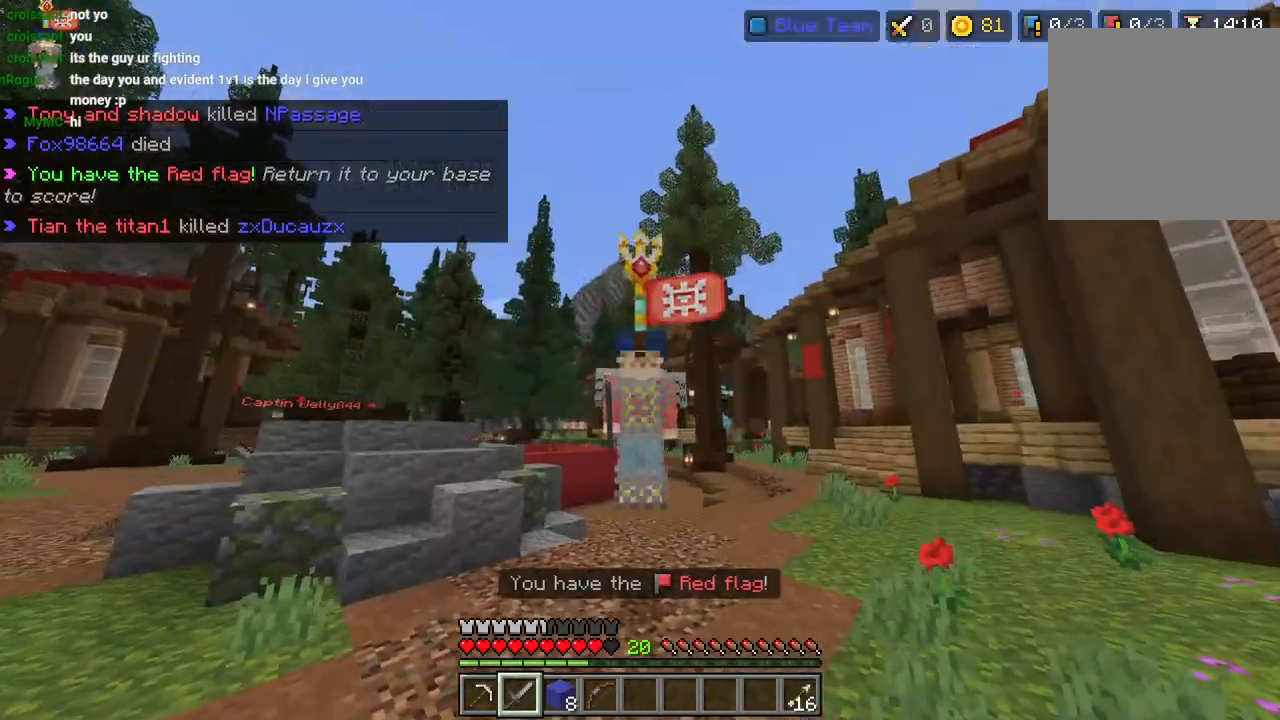
{"buttons": ["CROSS"], "left_stick": "up", "right_stick": "center"}
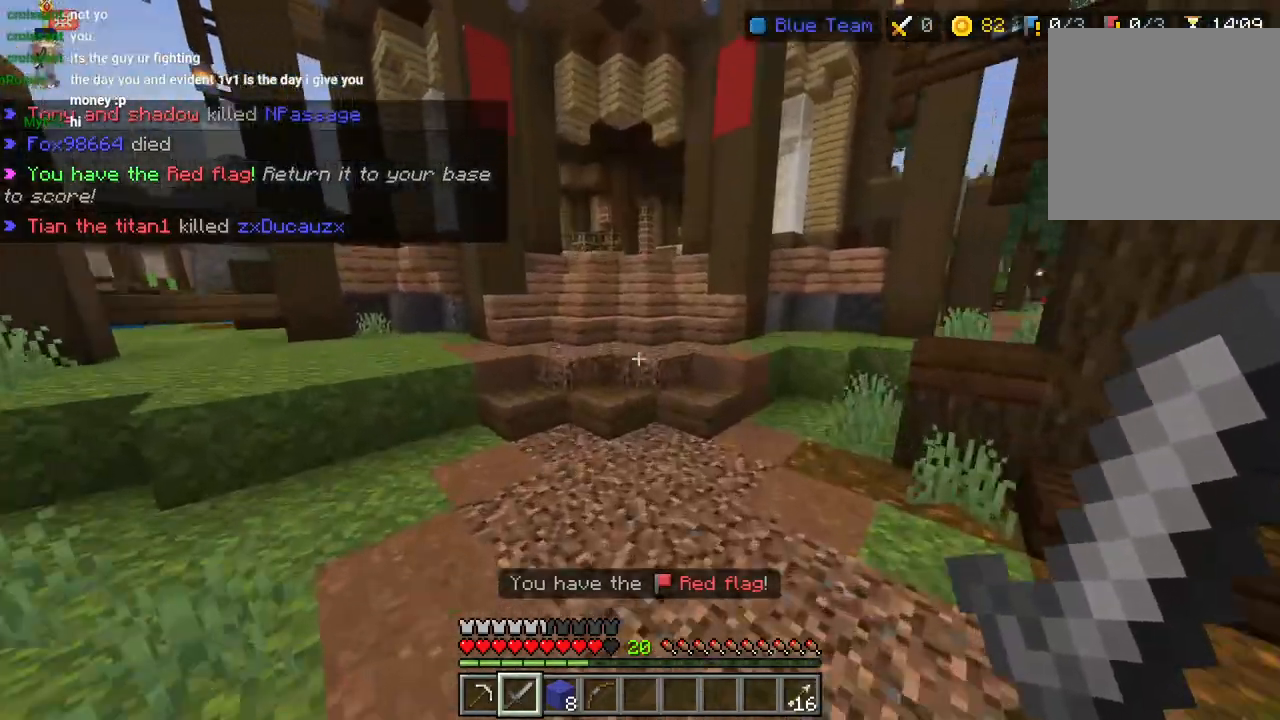
{"buttons": [], "left_stick": "up", "right_stick": "right", "events": [[50, "CROSS", "up"], [317, "L3", "down"], [433, "right_stick", "right"], [450, "L3", "up"]]}
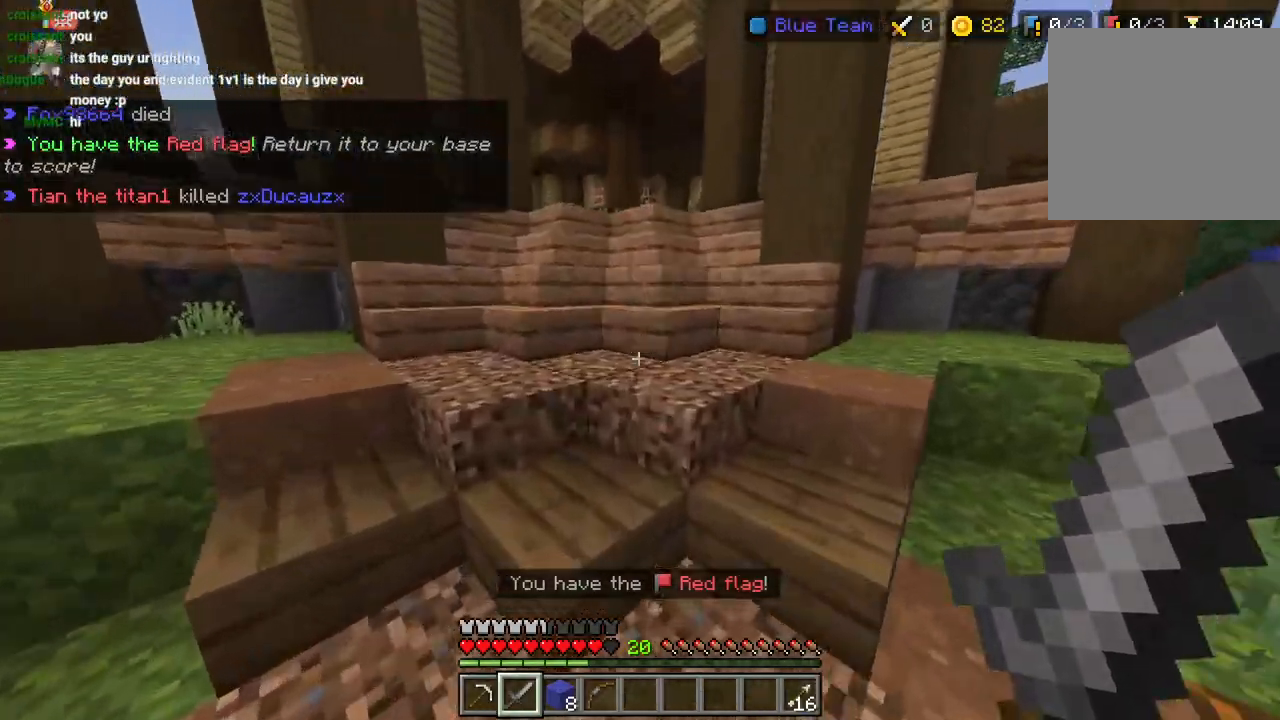
{"buttons": [], "left_stick": "up", "right_stick": "center", "events": [[100, "L3", "down"], [167, "right_stick", "center"], [217, "CROSS", "down"], [217, "L3", "up"], [300, "CROSS", "up"], [350, "L3", "down"], [417, "CROSS", "down"], [450, "L3", "up"], [483, "CROSS", "up"]]}
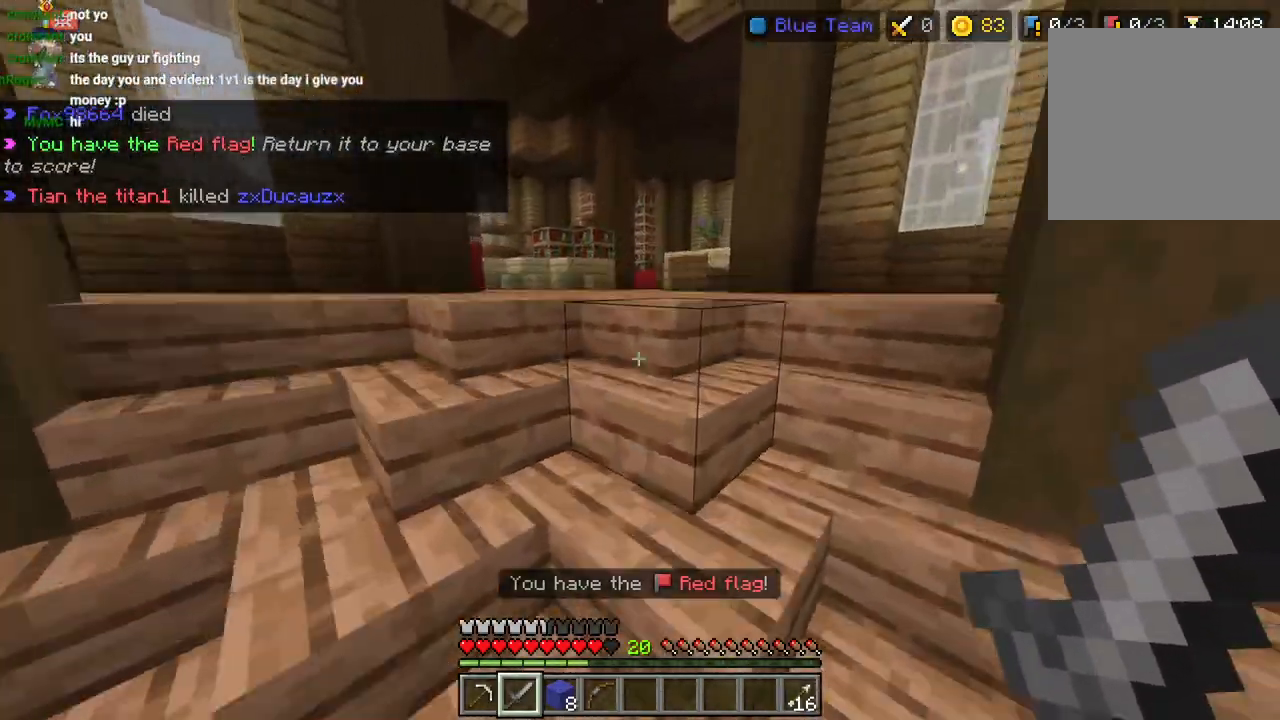
{"buttons": ["L3"], "left_stick": "up", "right_stick": "center", "events": [[83, "CROSS", "down"], [83, "L3", "down"], [150, "CROSS", "up"], [167, "L3", "up"], [233, "CROSS", "down"], [267, "L3", "down"], [317, "CROSS", "up"], [350, "L3", "up"], [367, "CROSS", "down"], [433, "L3", "down"], [450, "CROSS", "up"]]}